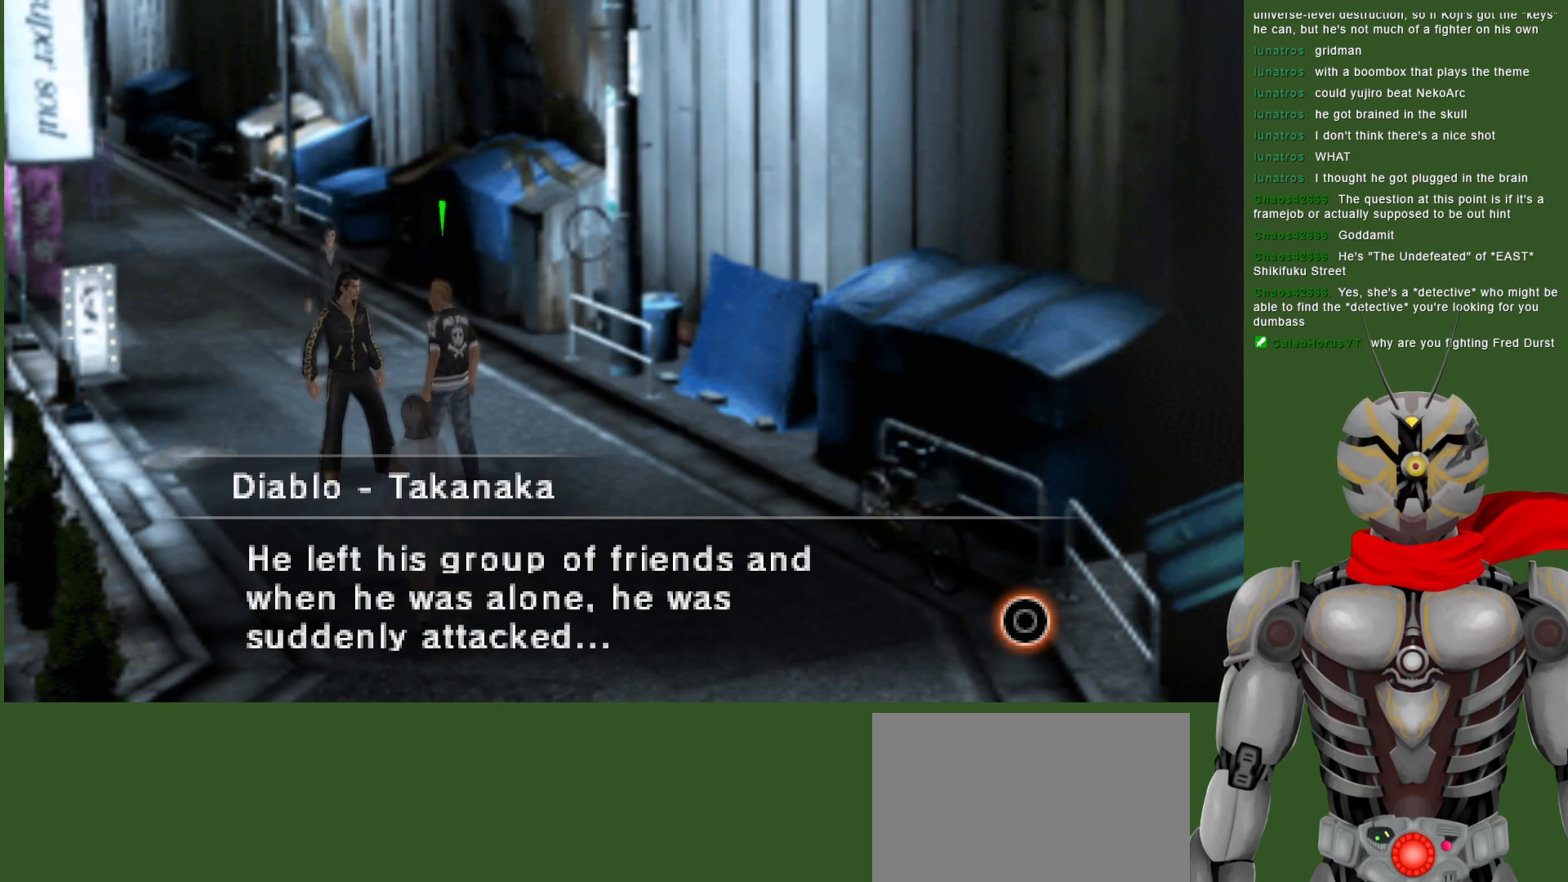
Gameplay with a controller (PlayStation layout); each line is a JSON object with the inputs held at the frame after it. "events" lists button and stick changes between this image and that frame as [ms after this image, input, new state], when the widget could be followed in between.
{"buttons": [], "left_stick": "center", "right_stick": "center", "events": [[267, "CIRCLE", "down"], [383, "CIRCLE", "up"]]}
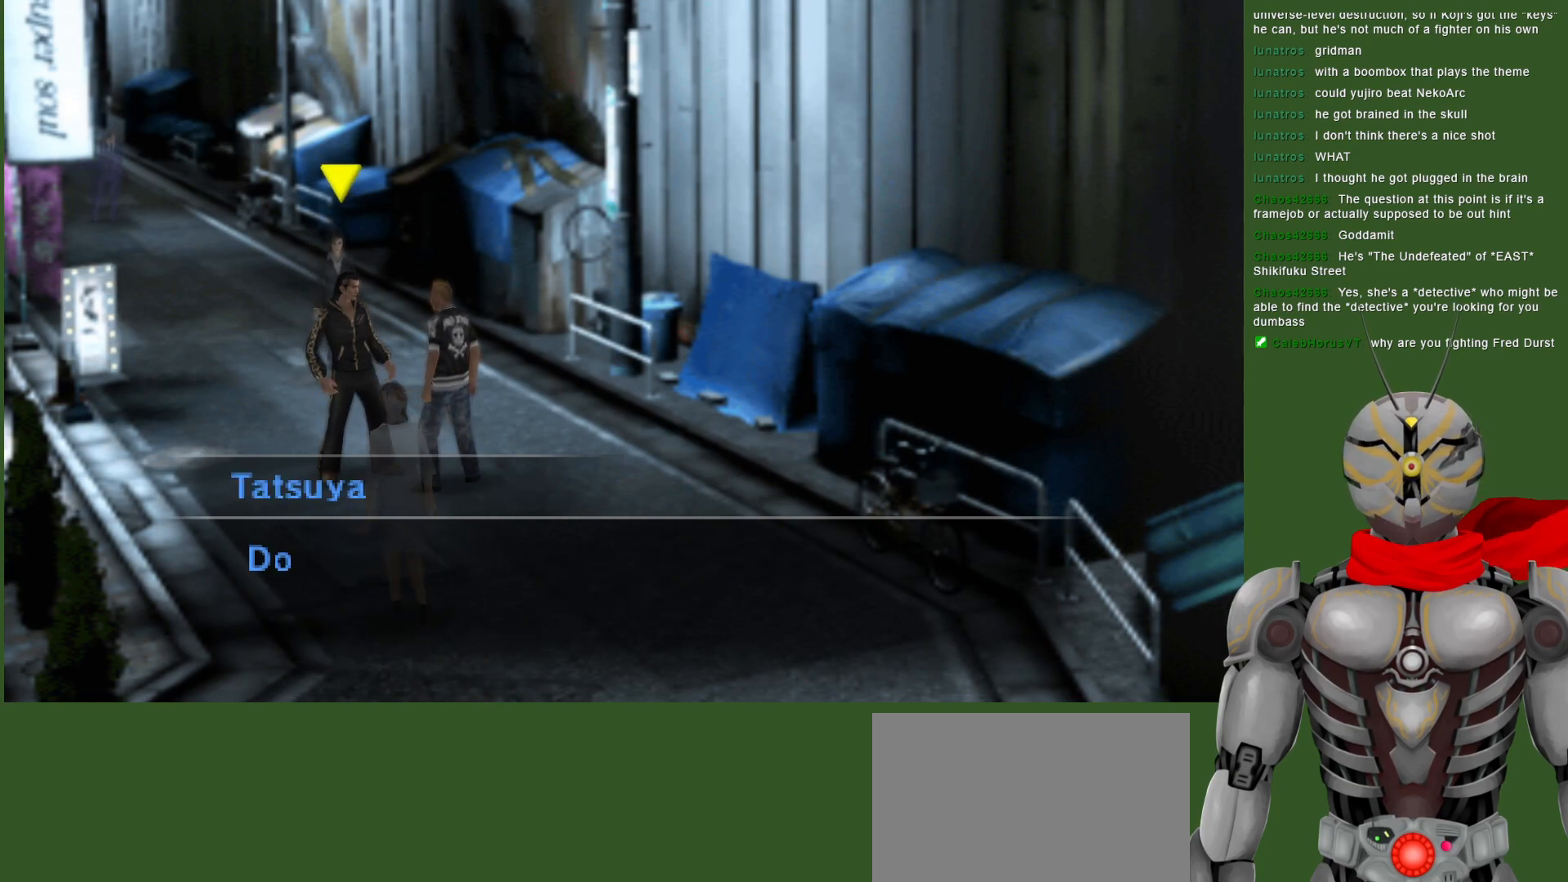
{"buttons": [], "left_stick": "center", "right_stick": "center", "events": []}
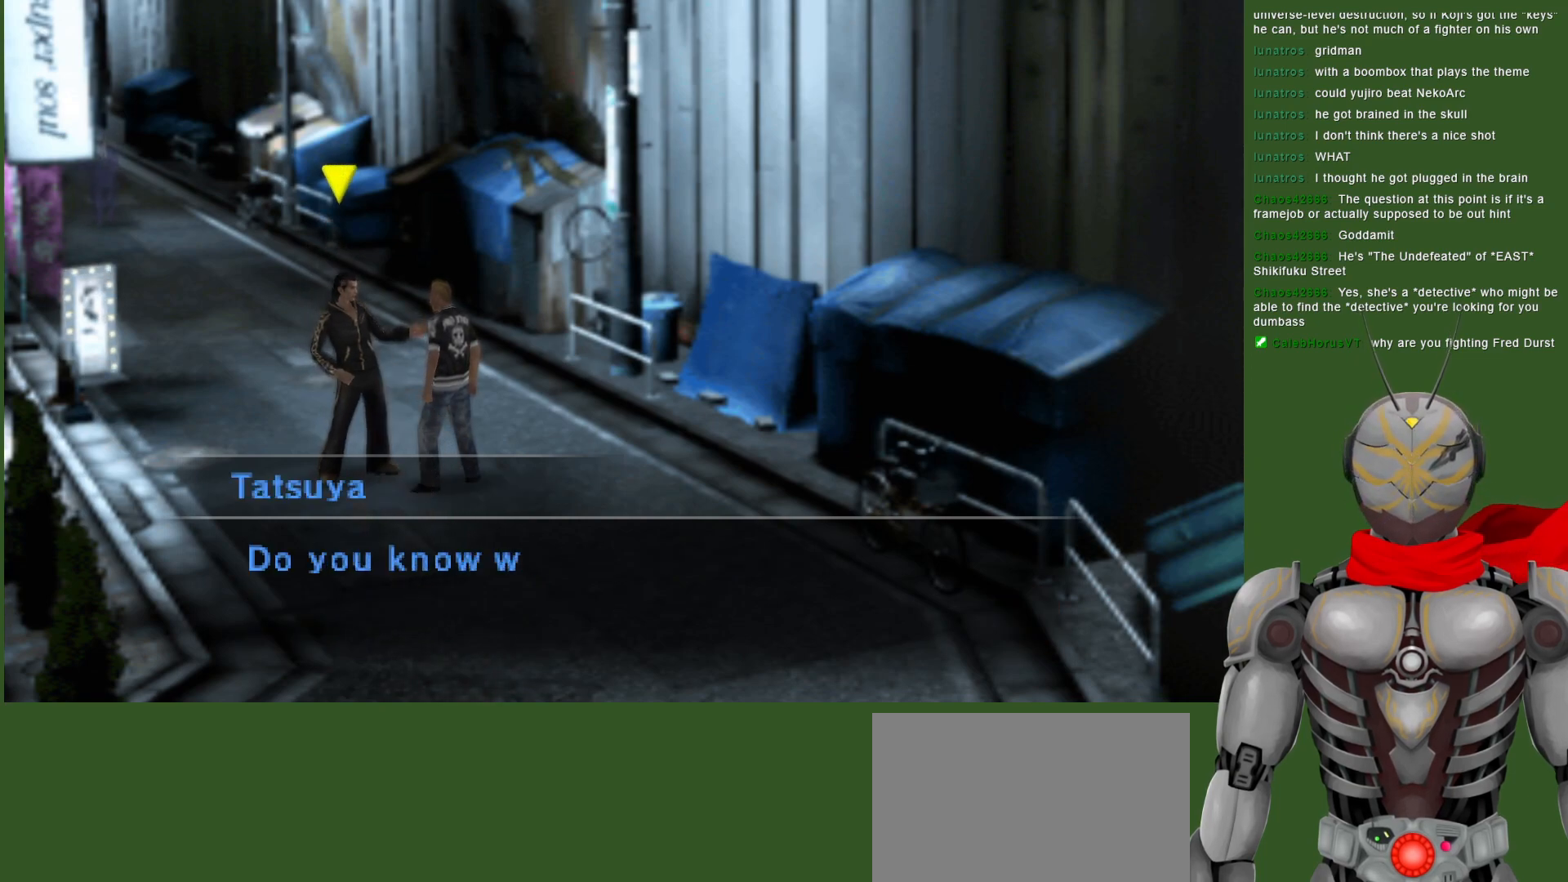
{"buttons": ["CIRCLE"], "left_stick": "center", "right_stick": "center", "events": [[467, "CIRCLE", "down"]]}
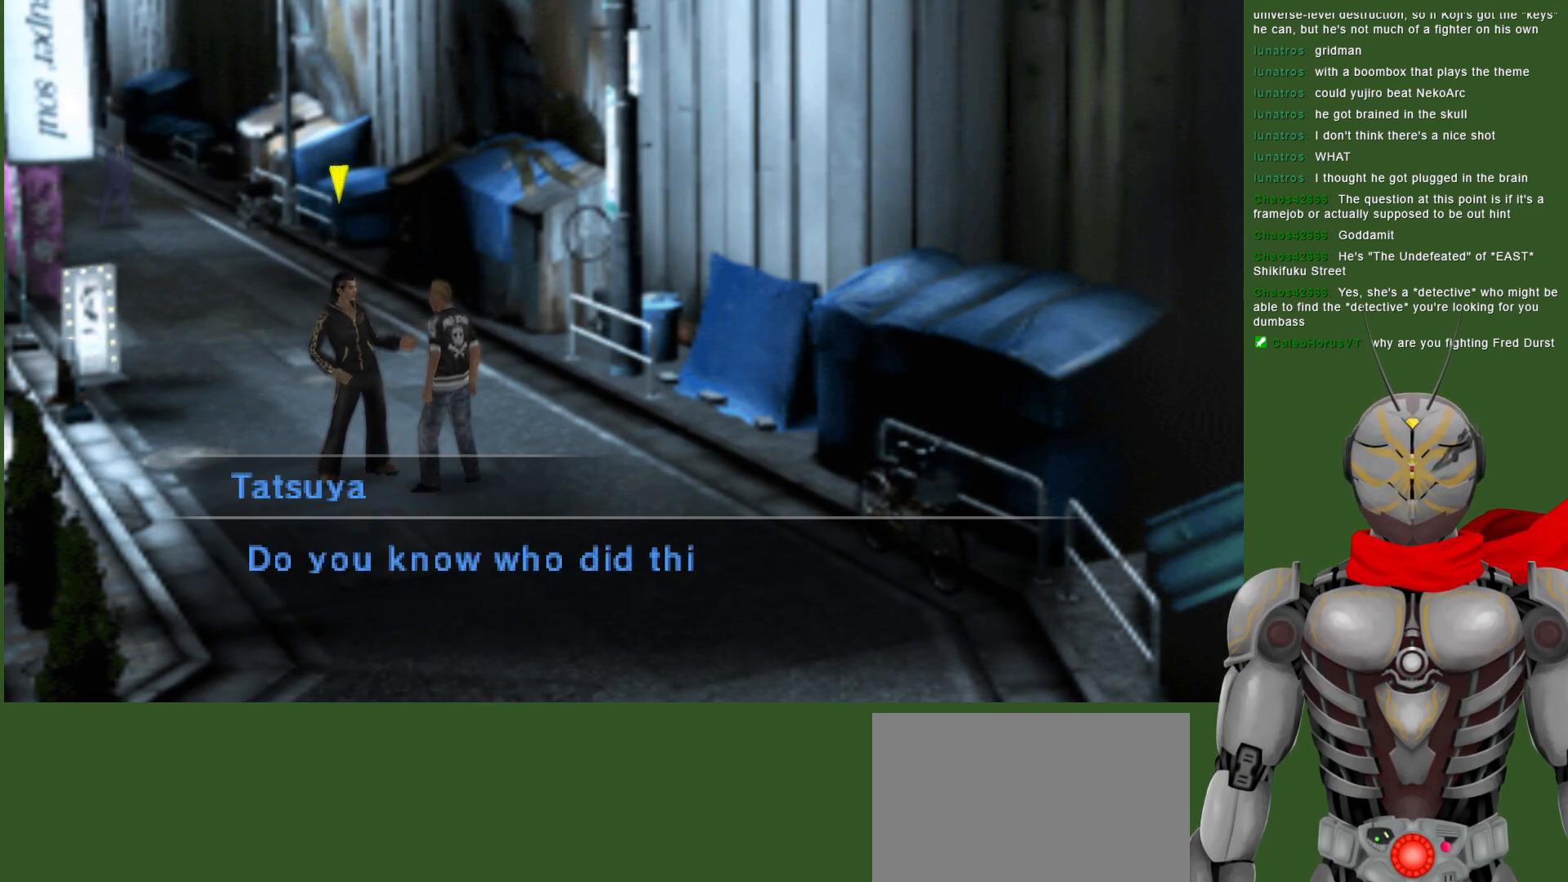
{"buttons": [], "left_stick": "center", "right_stick": "center", "events": [[100, "CIRCLE", "up"]]}
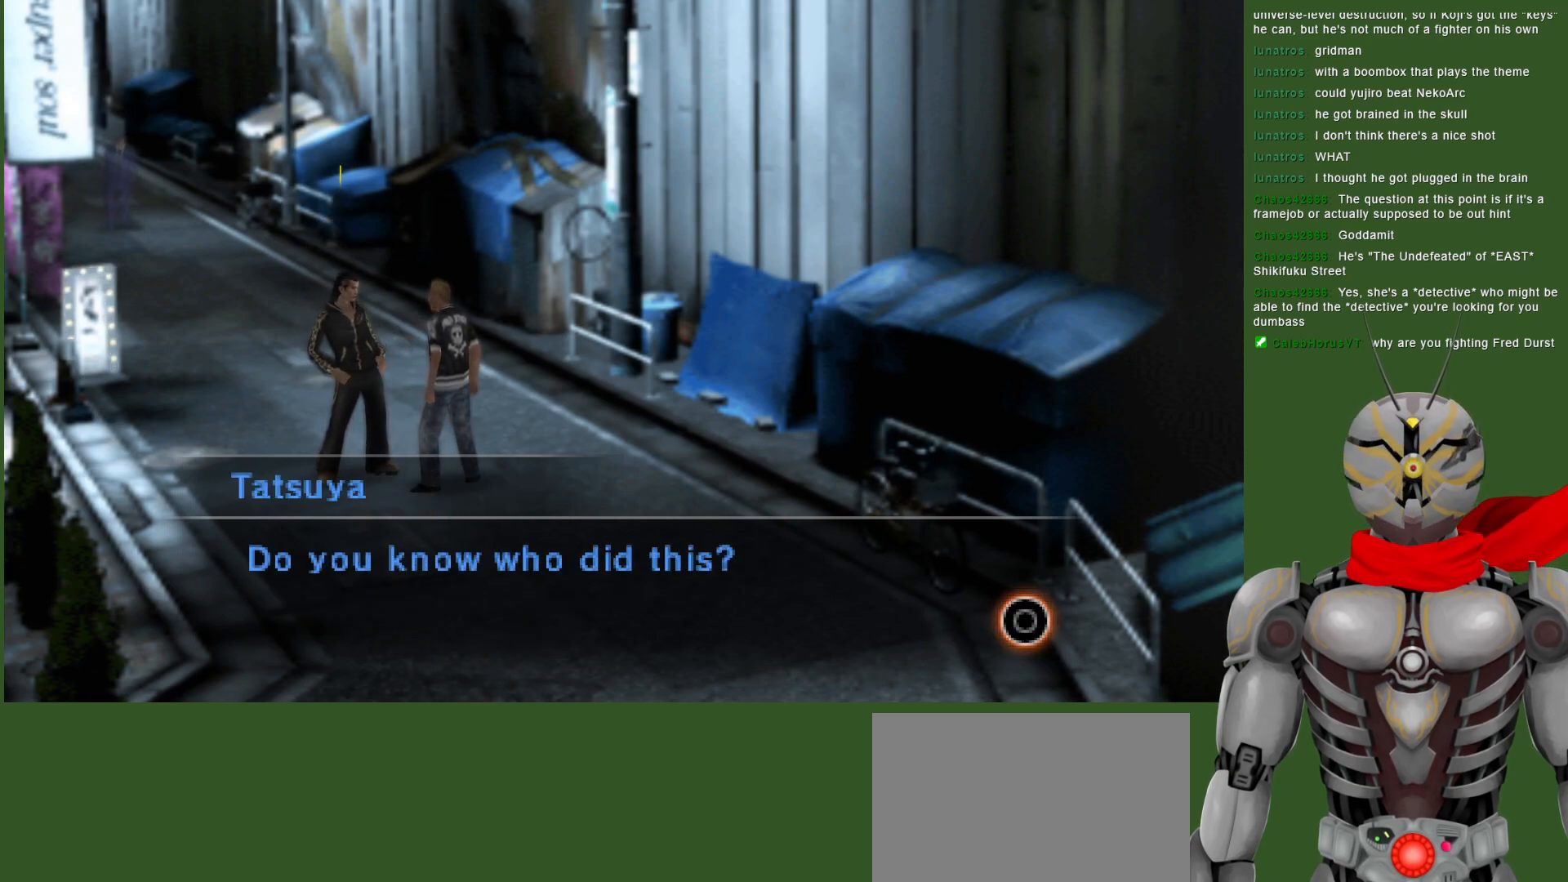
{"buttons": [], "left_stick": "center", "right_stick": "center", "events": []}
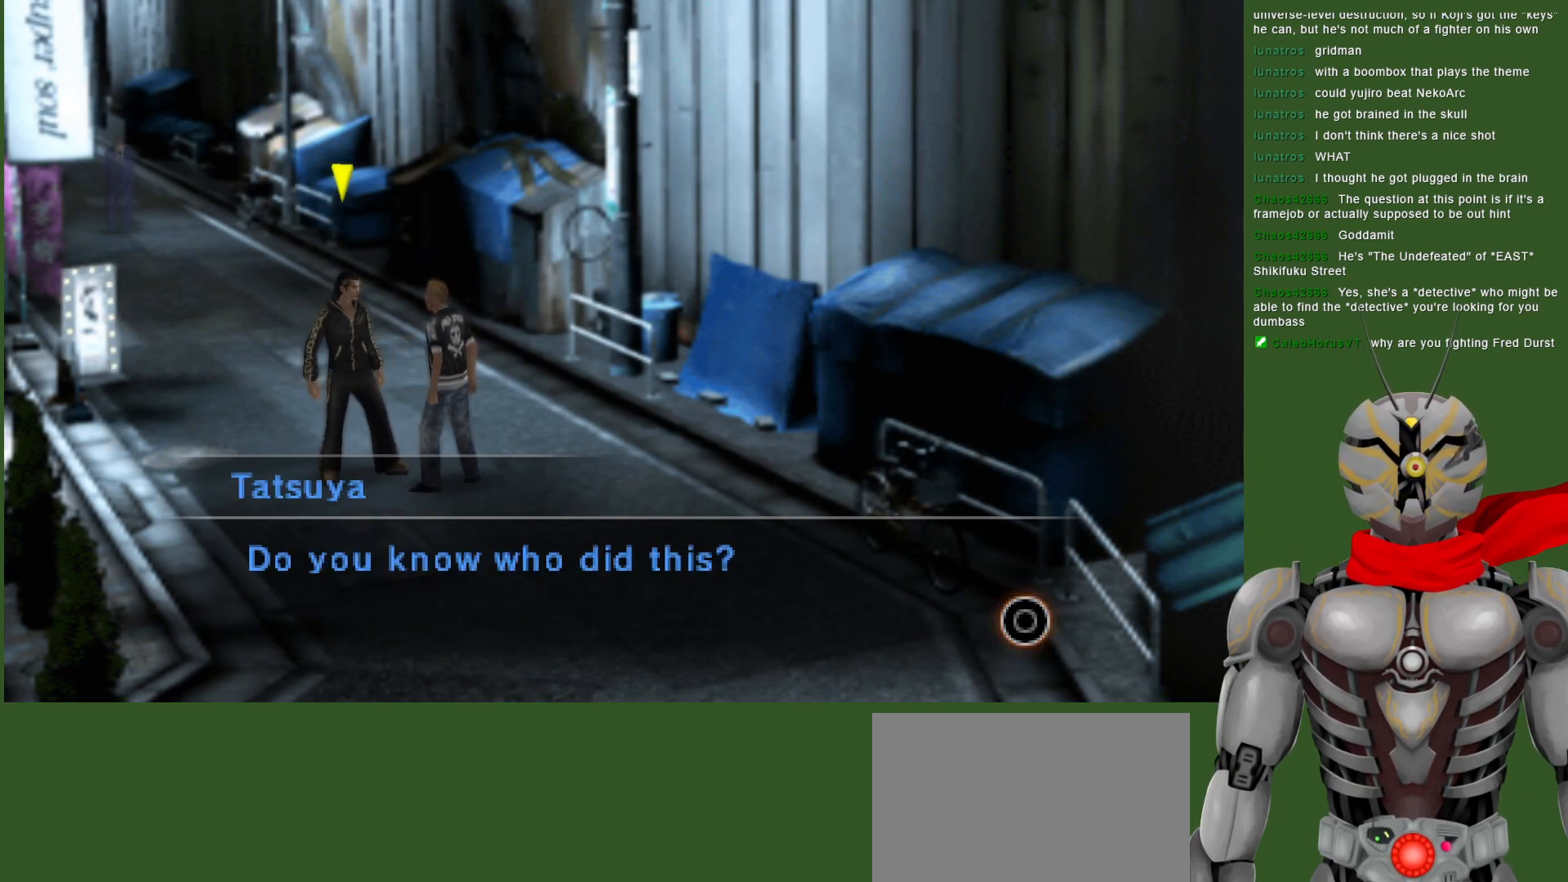
{"buttons": [], "left_stick": "center", "right_stick": "center", "events": [[233, "CIRCLE", "down"], [350, "CIRCLE", "up"]]}
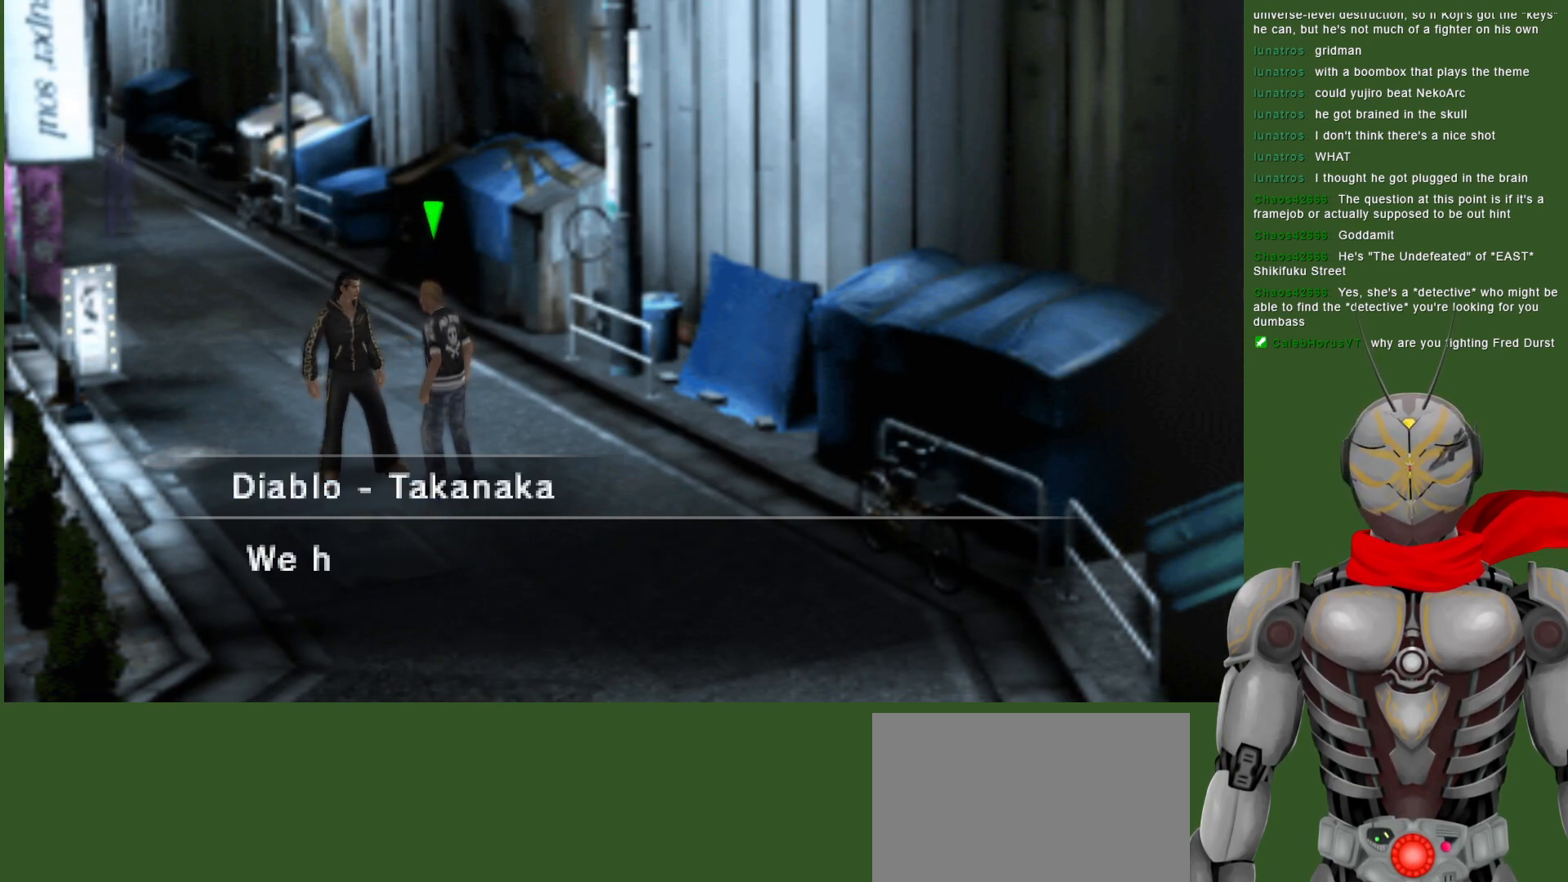
{"buttons": [], "left_stick": "center", "right_stick": "center", "events": []}
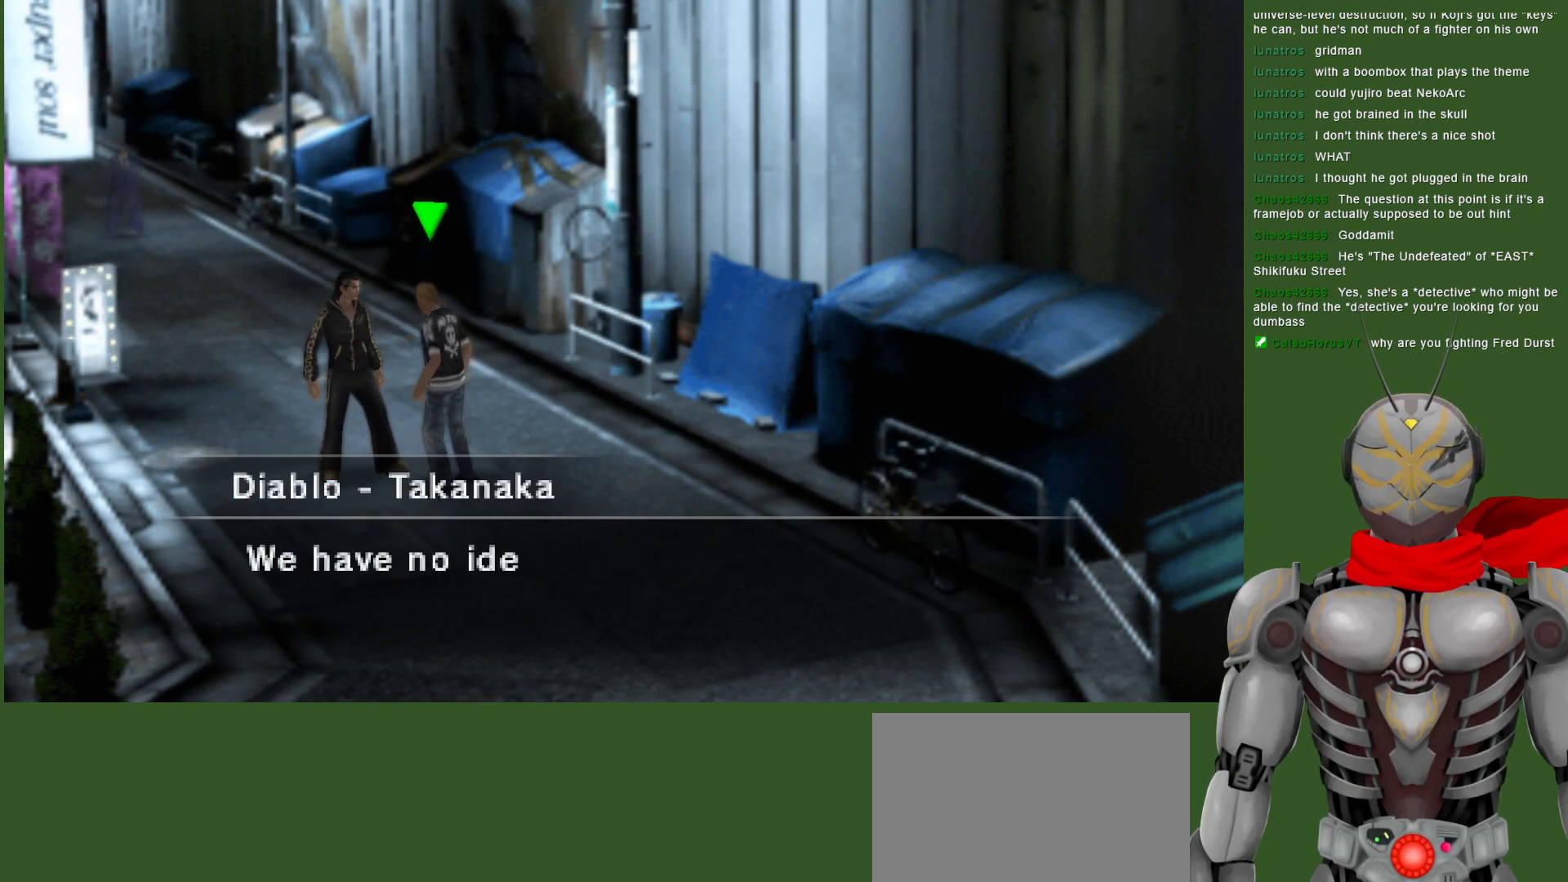
{"buttons": [], "left_stick": "center", "right_stick": "center", "events": []}
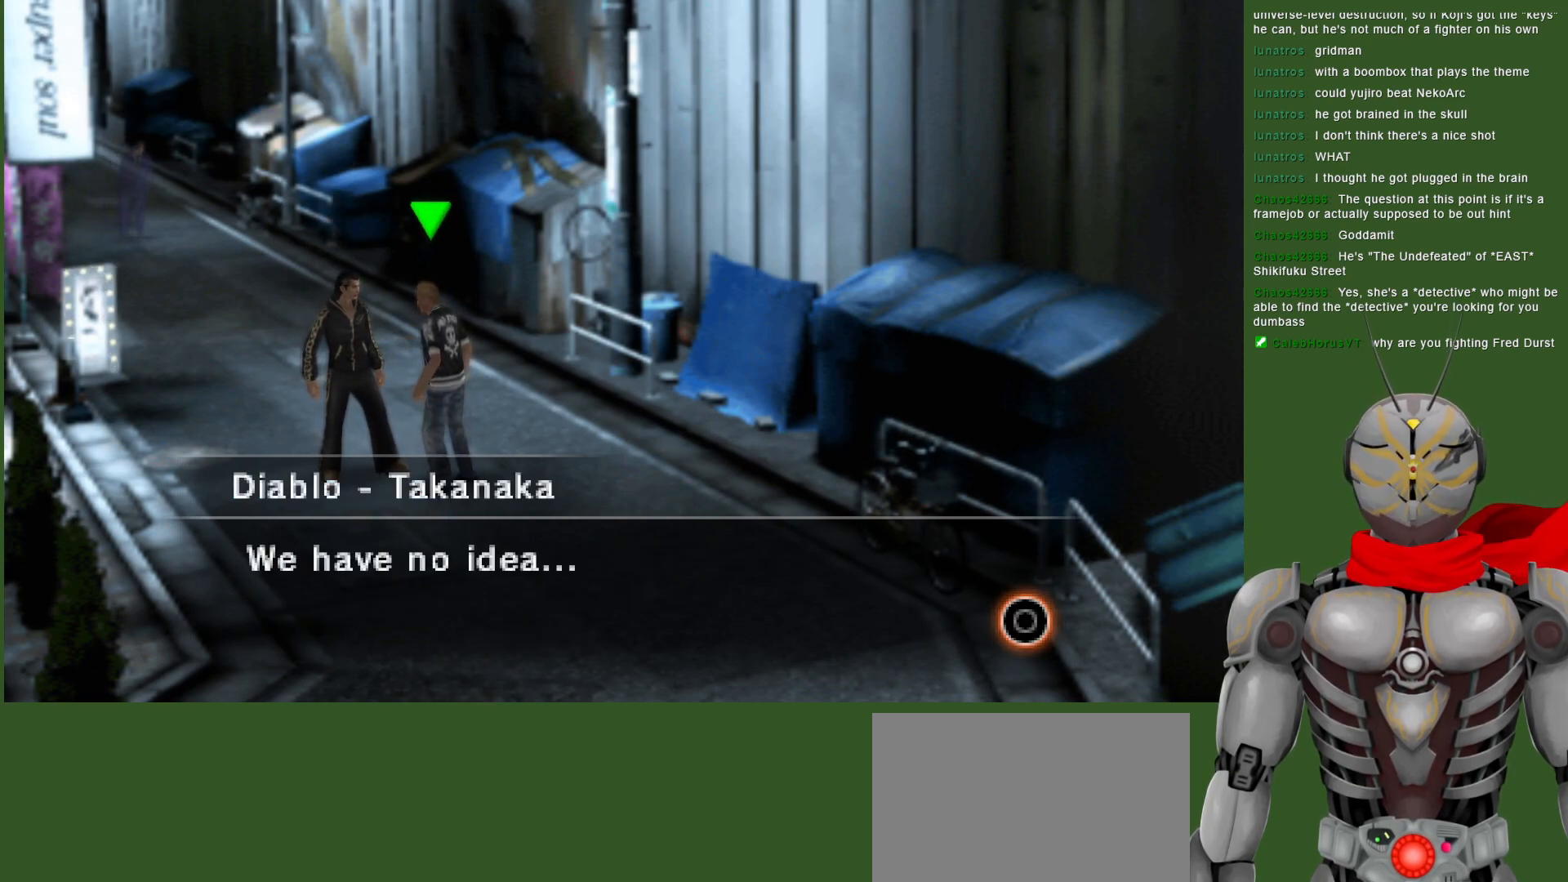
{"buttons": [], "left_stick": "center", "right_stick": "center", "events": []}
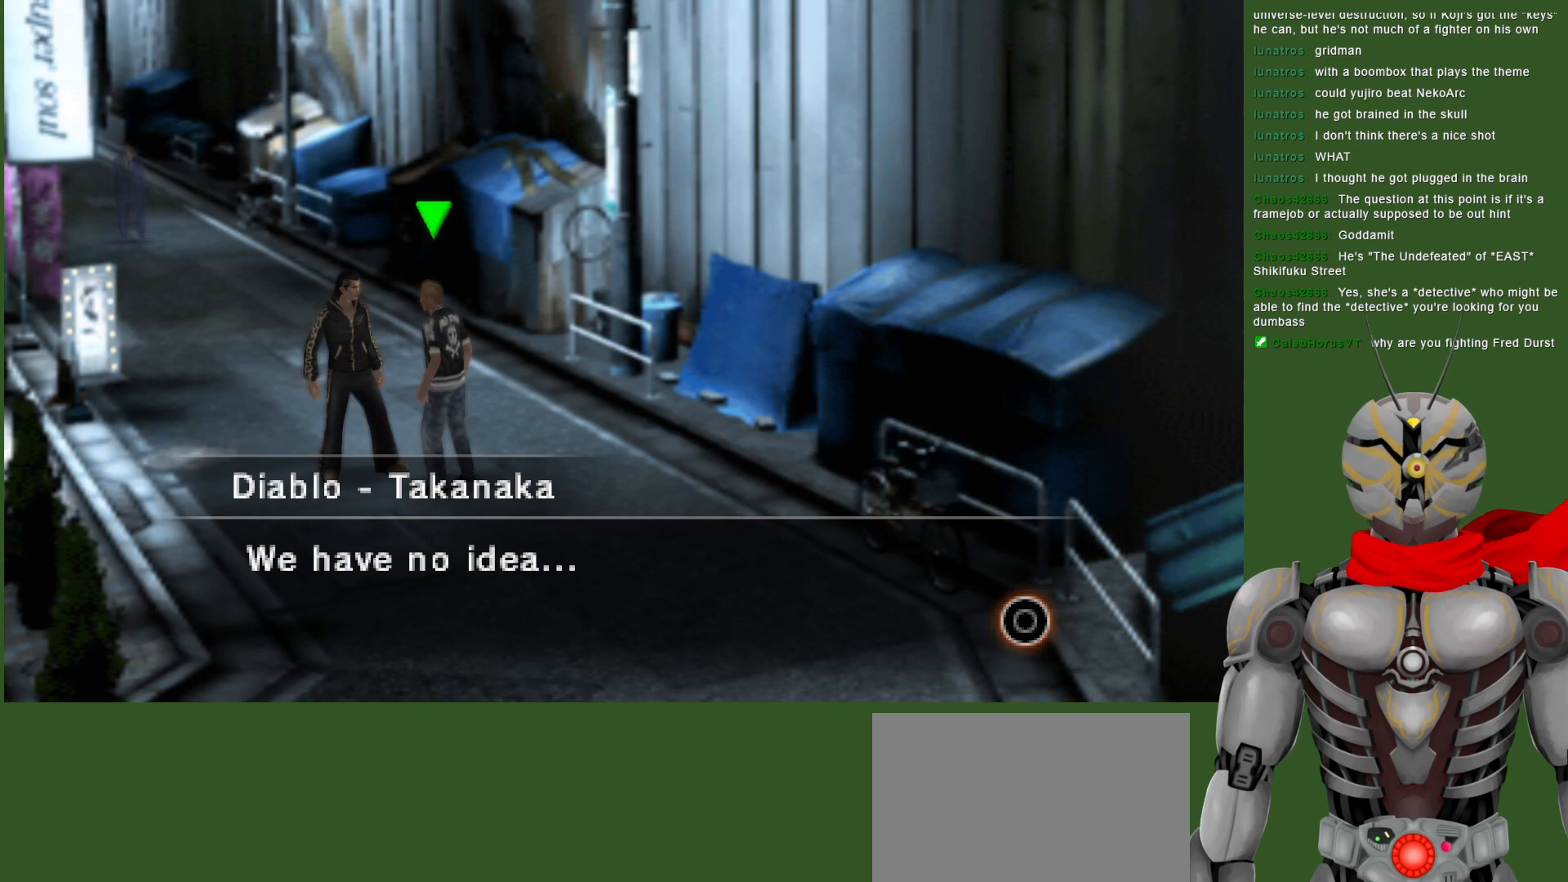
{"buttons": [], "left_stick": "center", "right_stick": "center", "events": []}
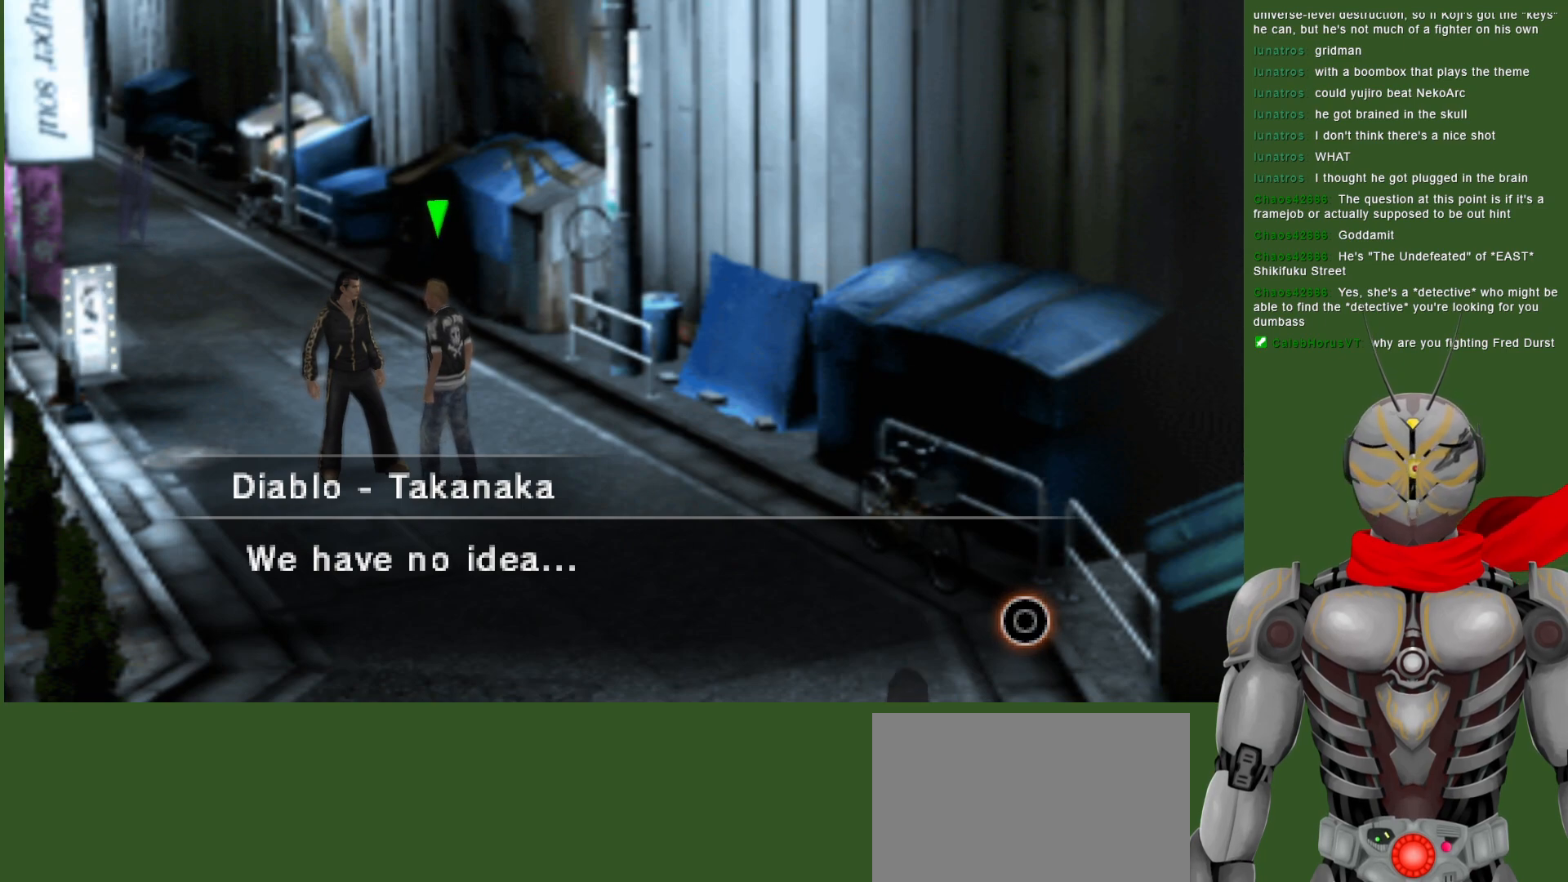
{"buttons": [], "left_stick": "center", "right_stick": "center", "events": [[167, "CIRCLE", "down"], [300, "CIRCLE", "up"]]}
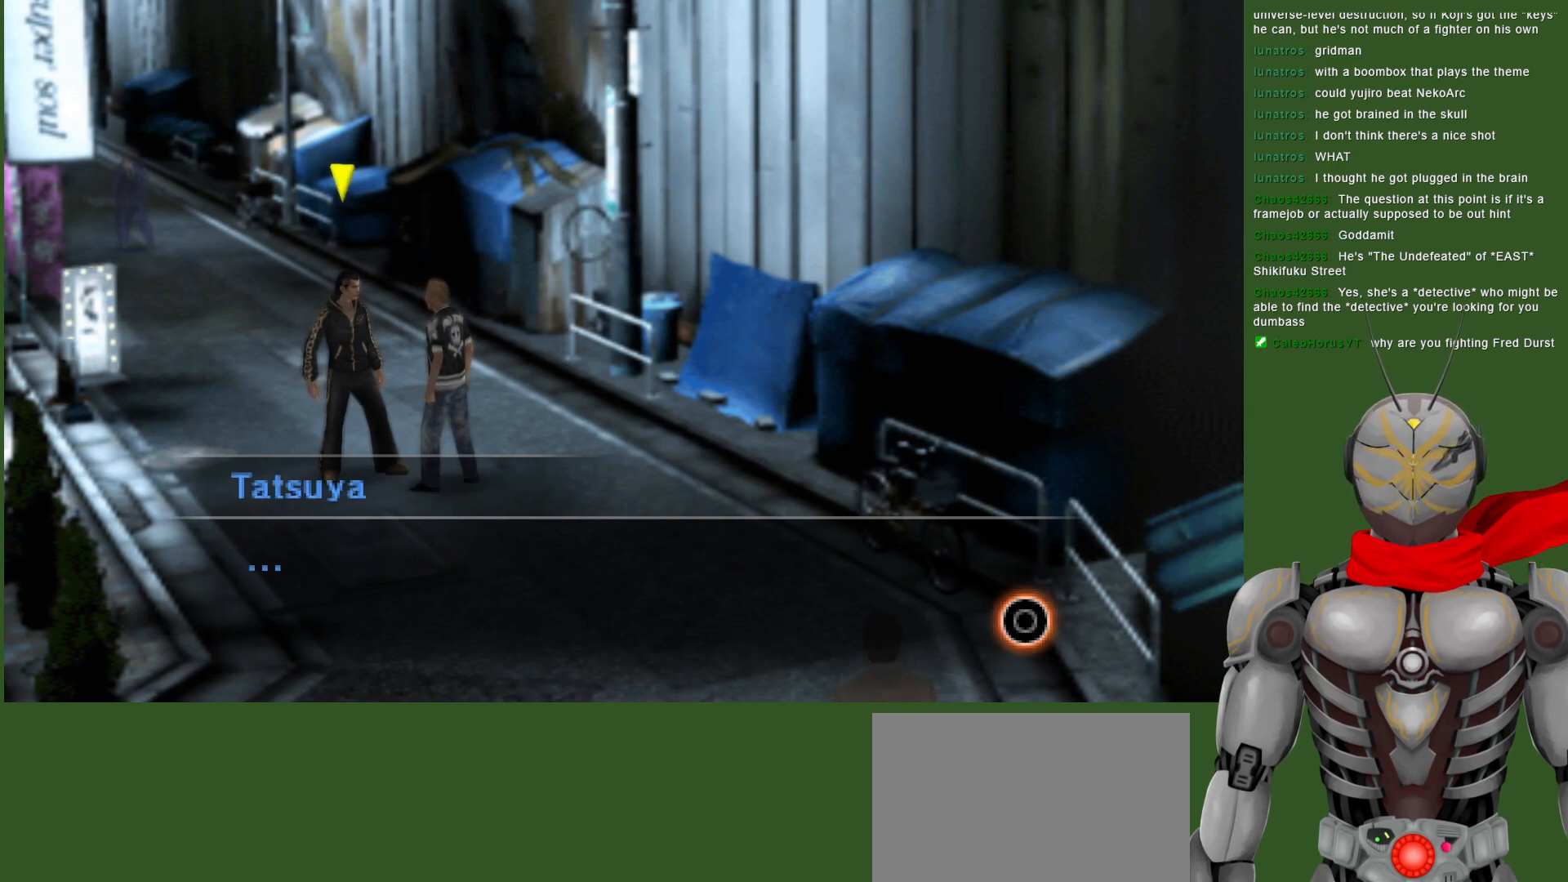
{"buttons": [], "left_stick": "center", "right_stick": "center", "events": []}
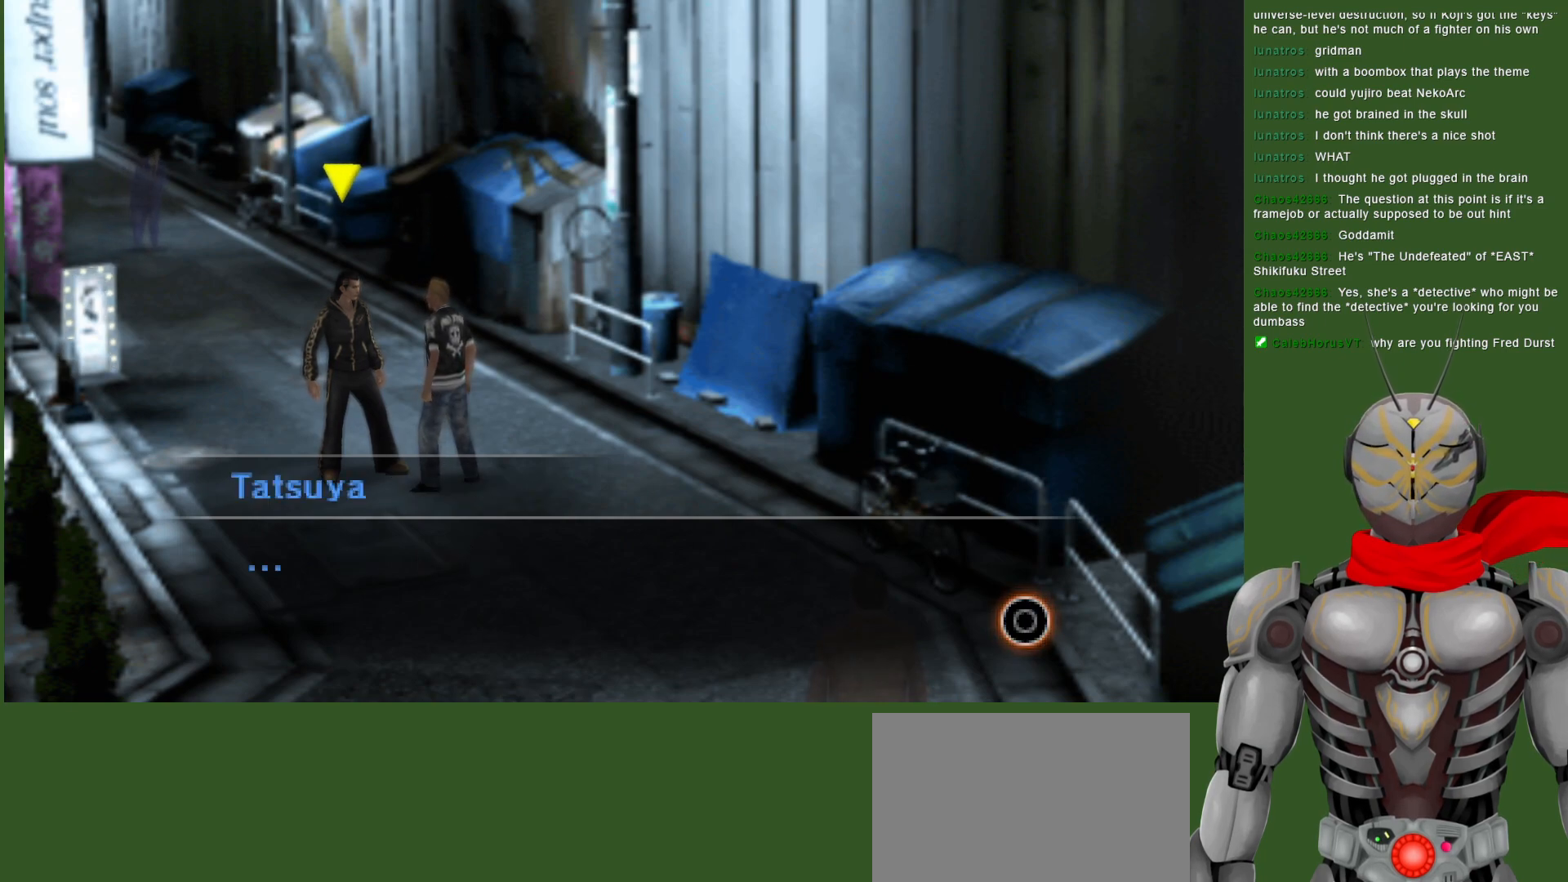
{"buttons": ["CIRCLE"], "left_stick": "center", "right_stick": "center", "events": [[467, "CIRCLE", "down"]]}
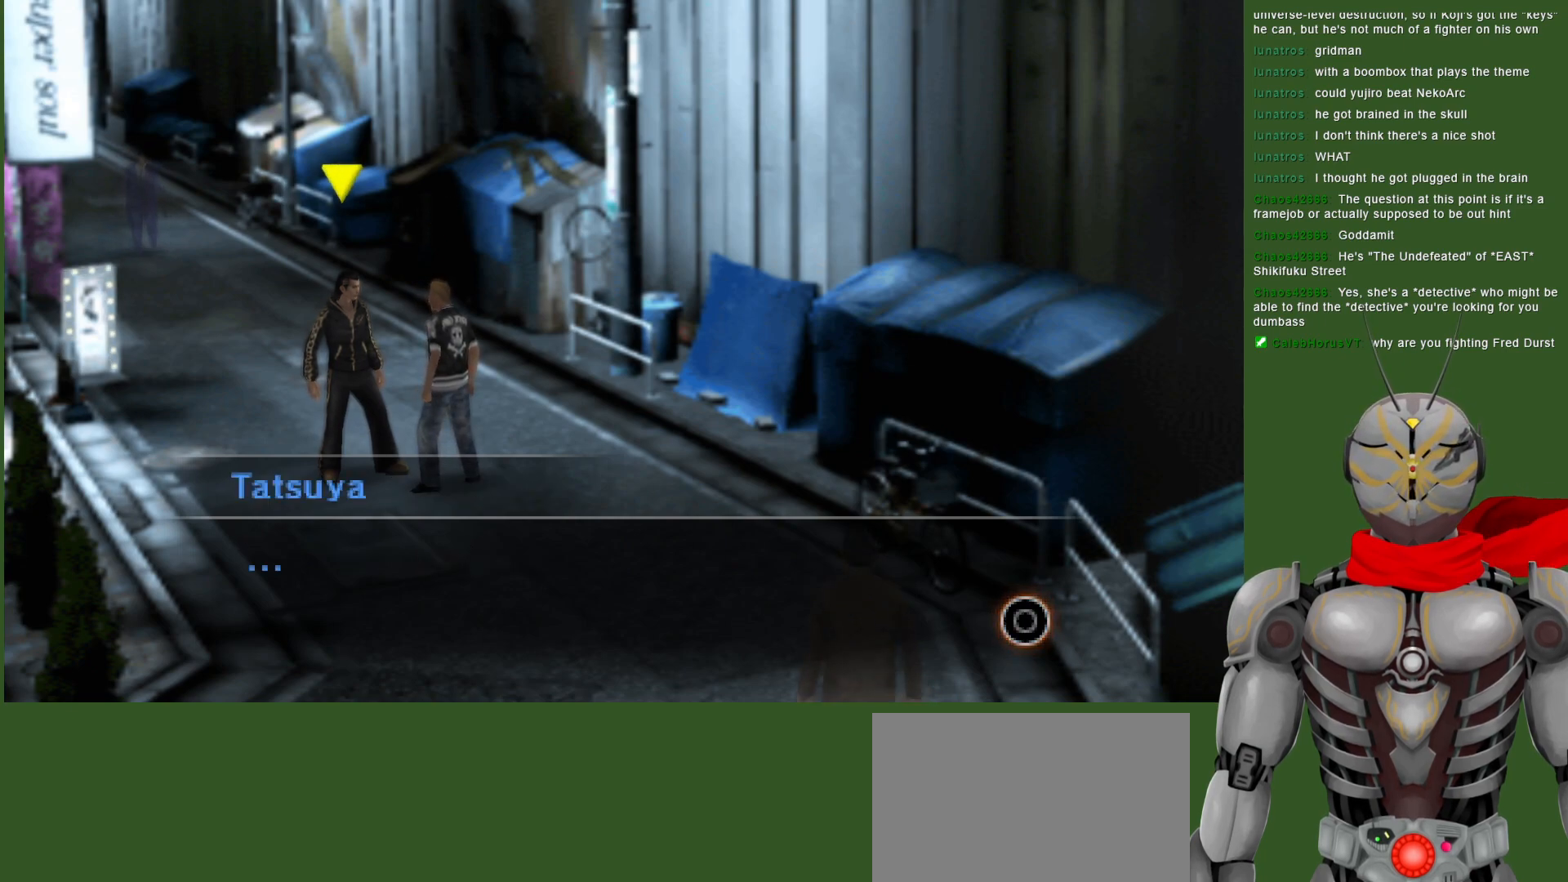
{"buttons": [], "left_stick": "center", "right_stick": "center", "events": [[83, "CIRCLE", "up"]]}
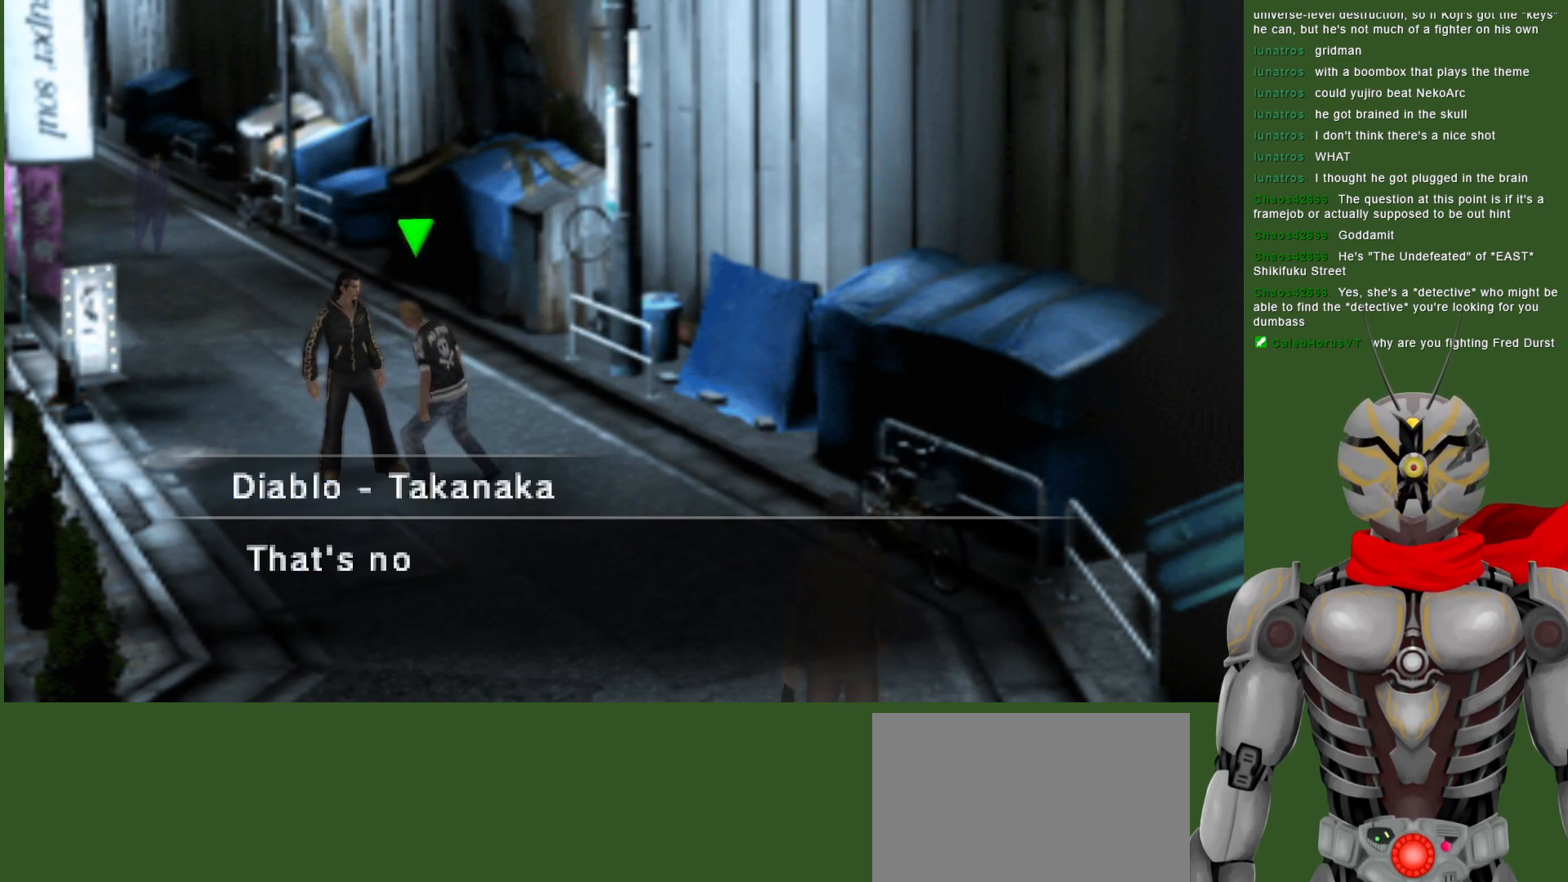
{"buttons": [], "left_stick": "center", "right_stick": "center", "events": []}
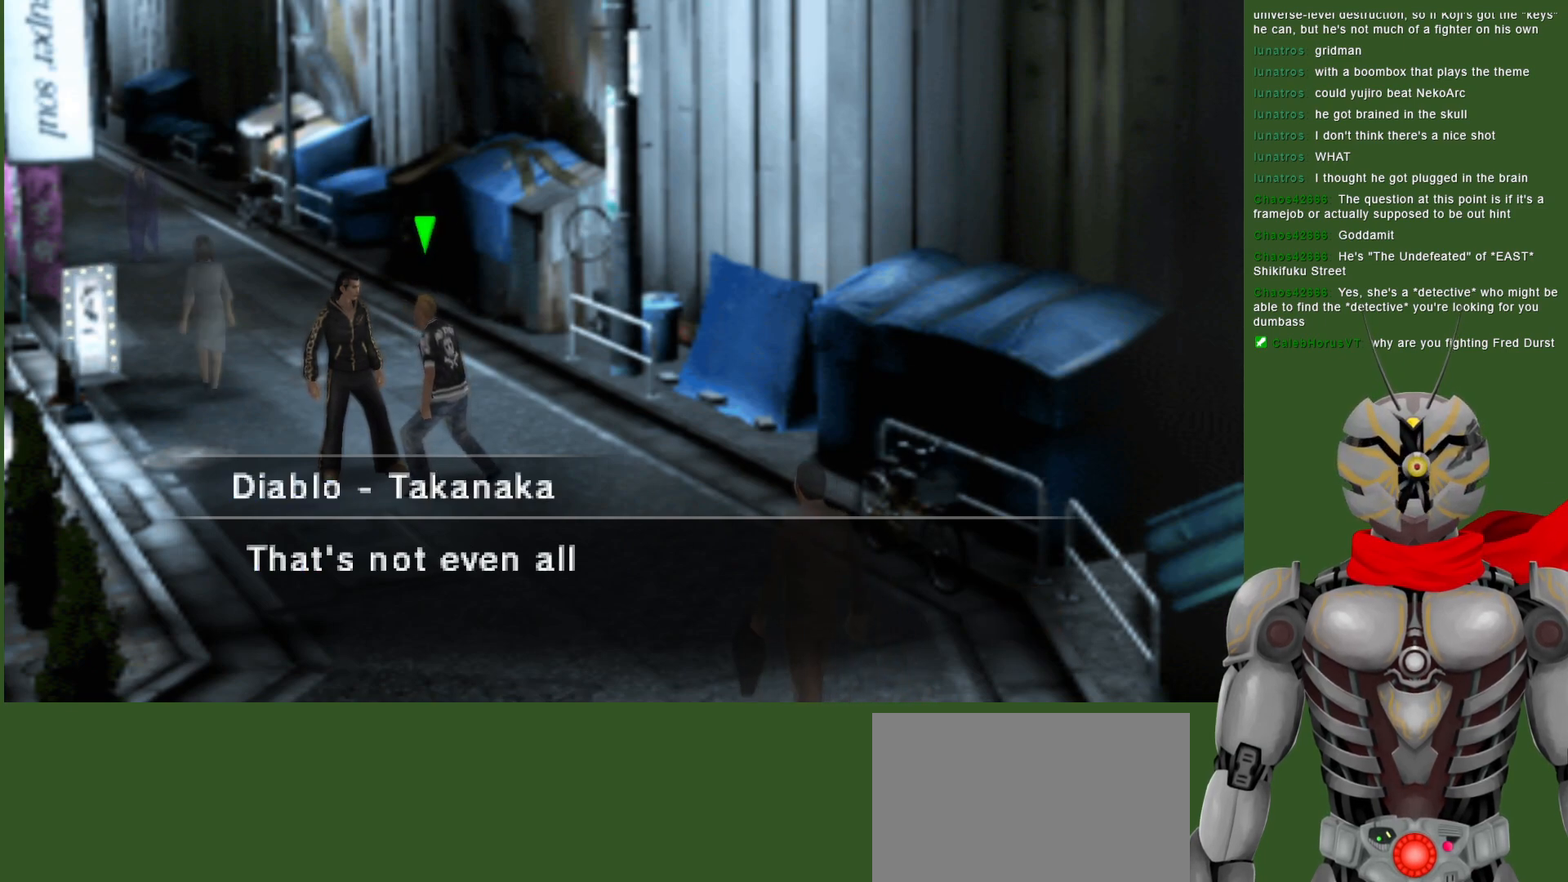
{"buttons": [], "left_stick": "center", "right_stick": "center", "events": []}
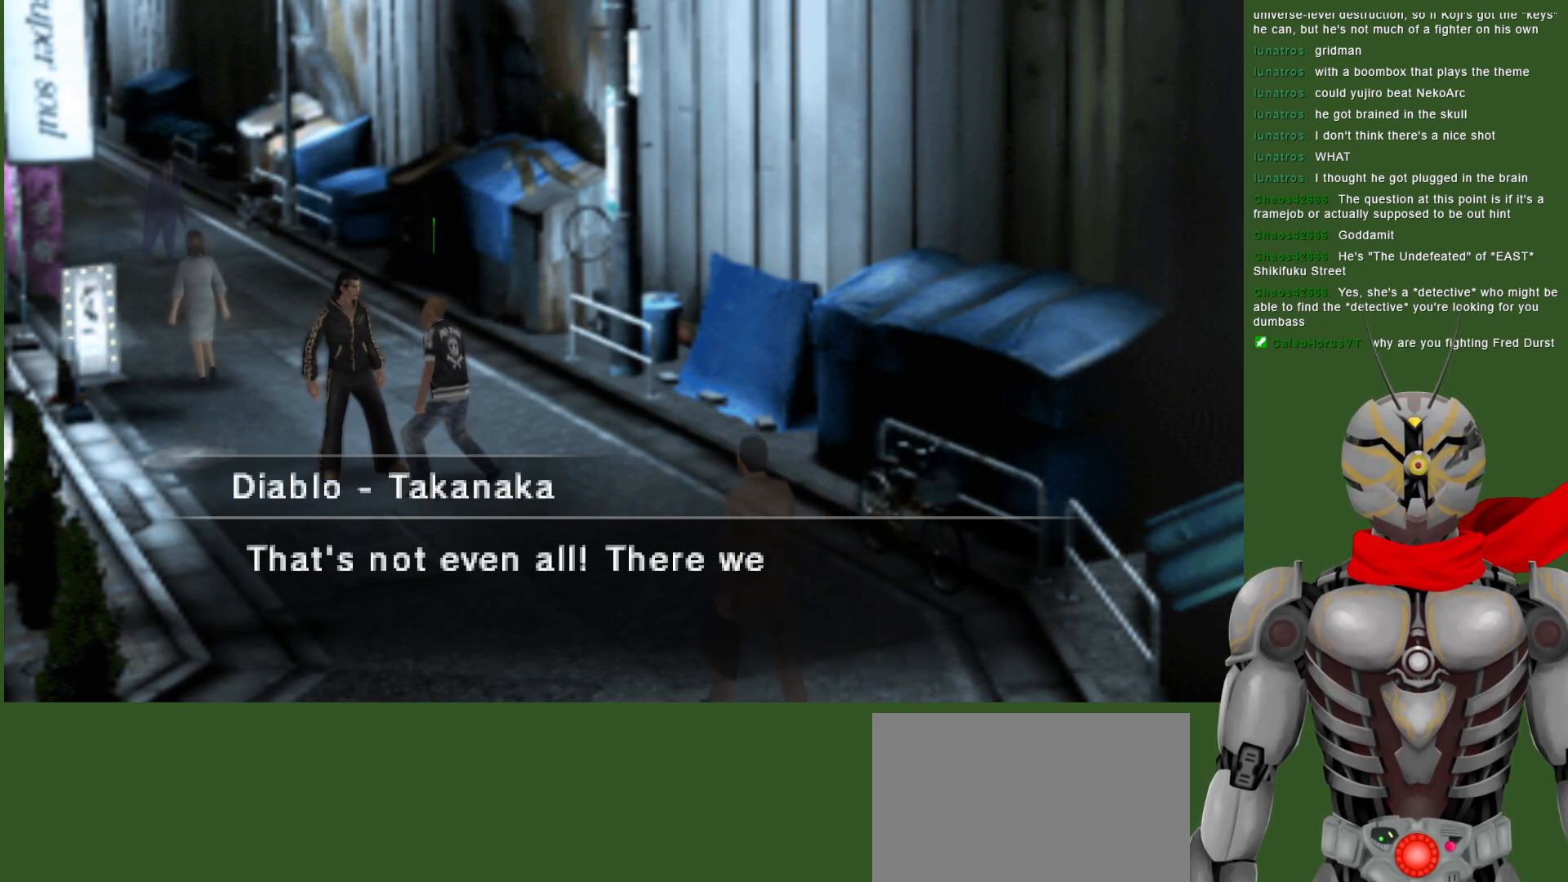
{"buttons": [], "left_stick": "center", "right_stick": "center", "events": []}
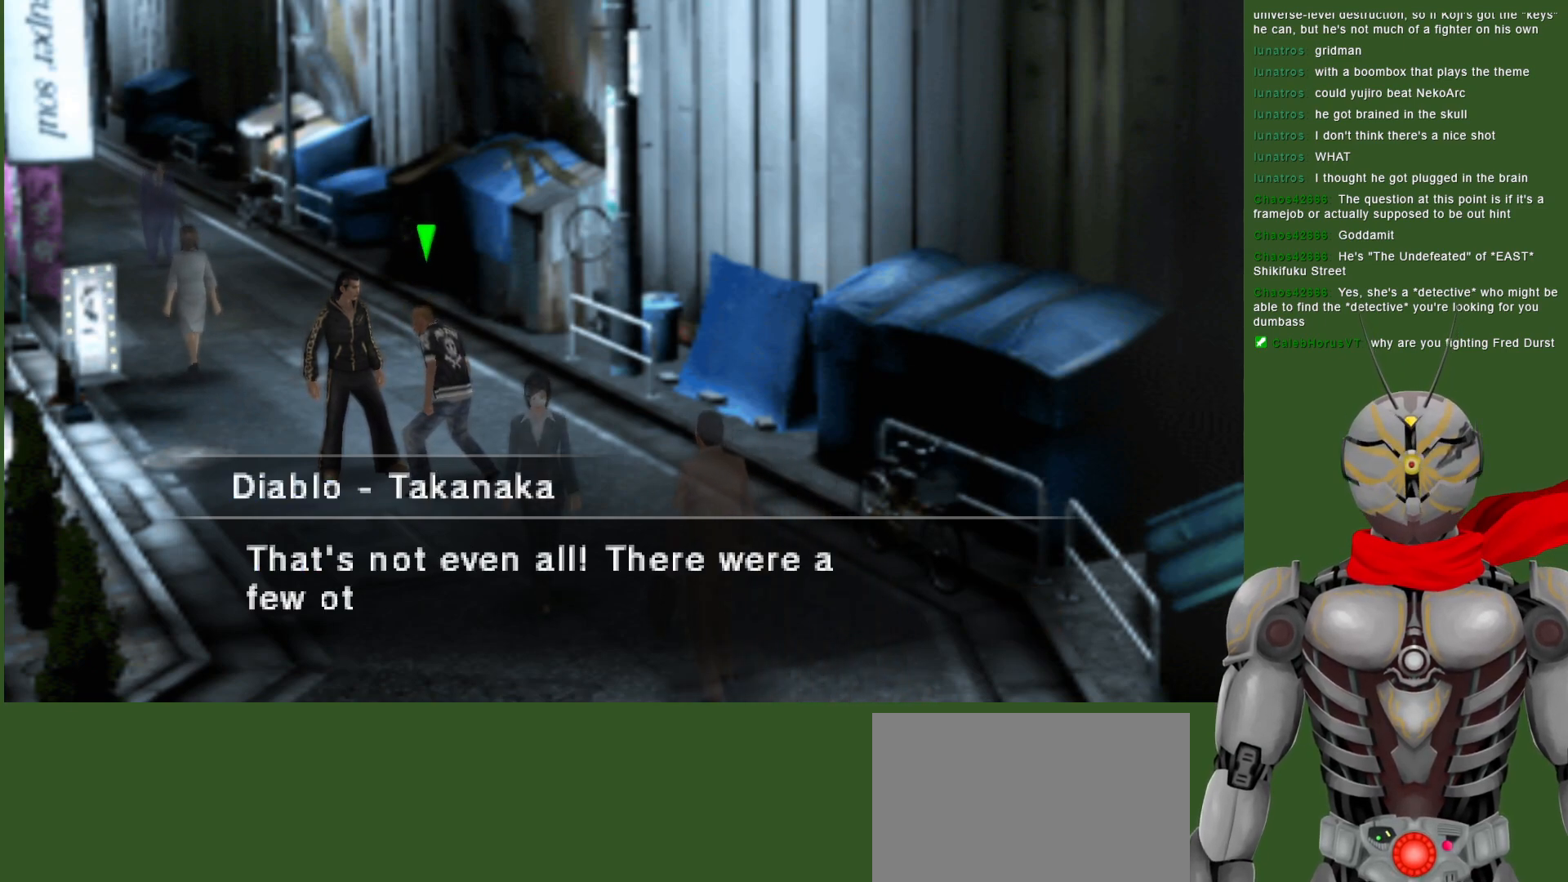
{"buttons": [], "left_stick": "center", "right_stick": "center", "events": []}
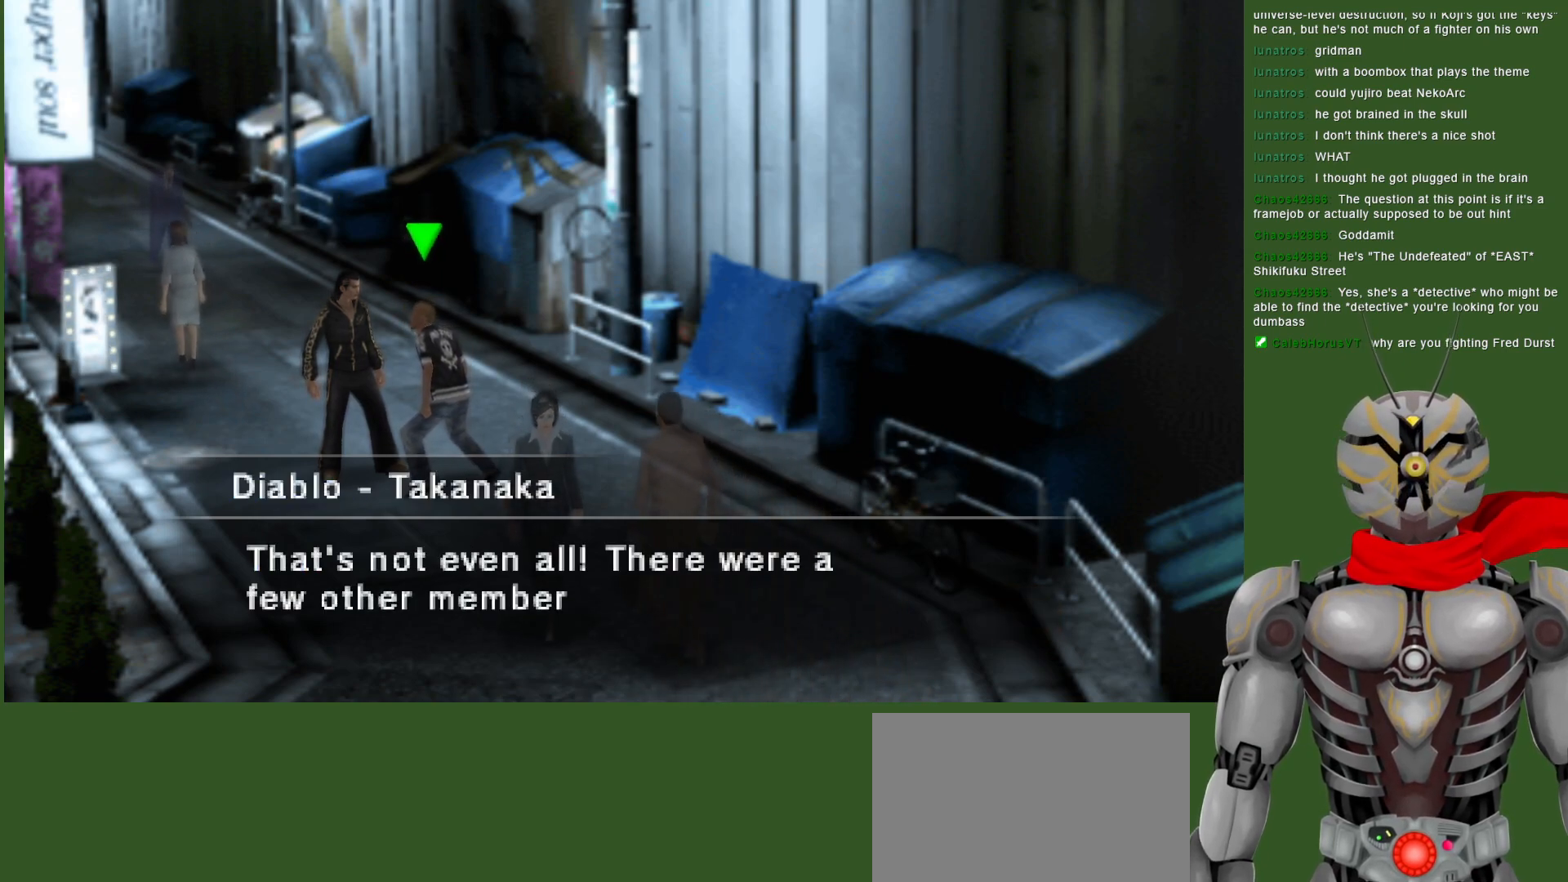
{"buttons": [], "left_stick": "center", "right_stick": "center", "events": []}
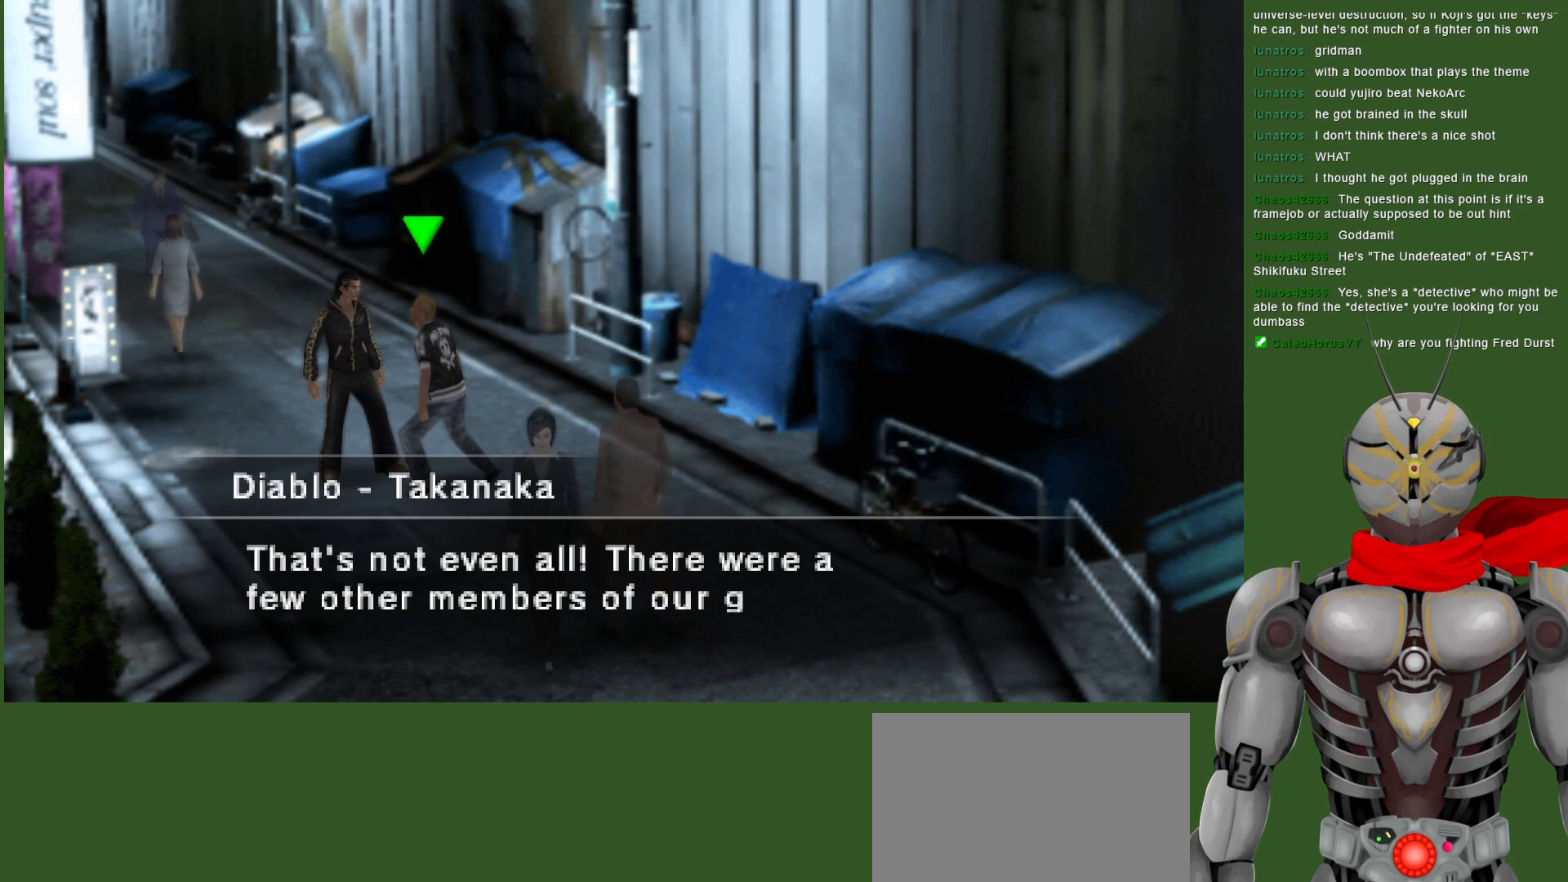
{"buttons": [], "left_stick": "center", "right_stick": "center", "events": []}
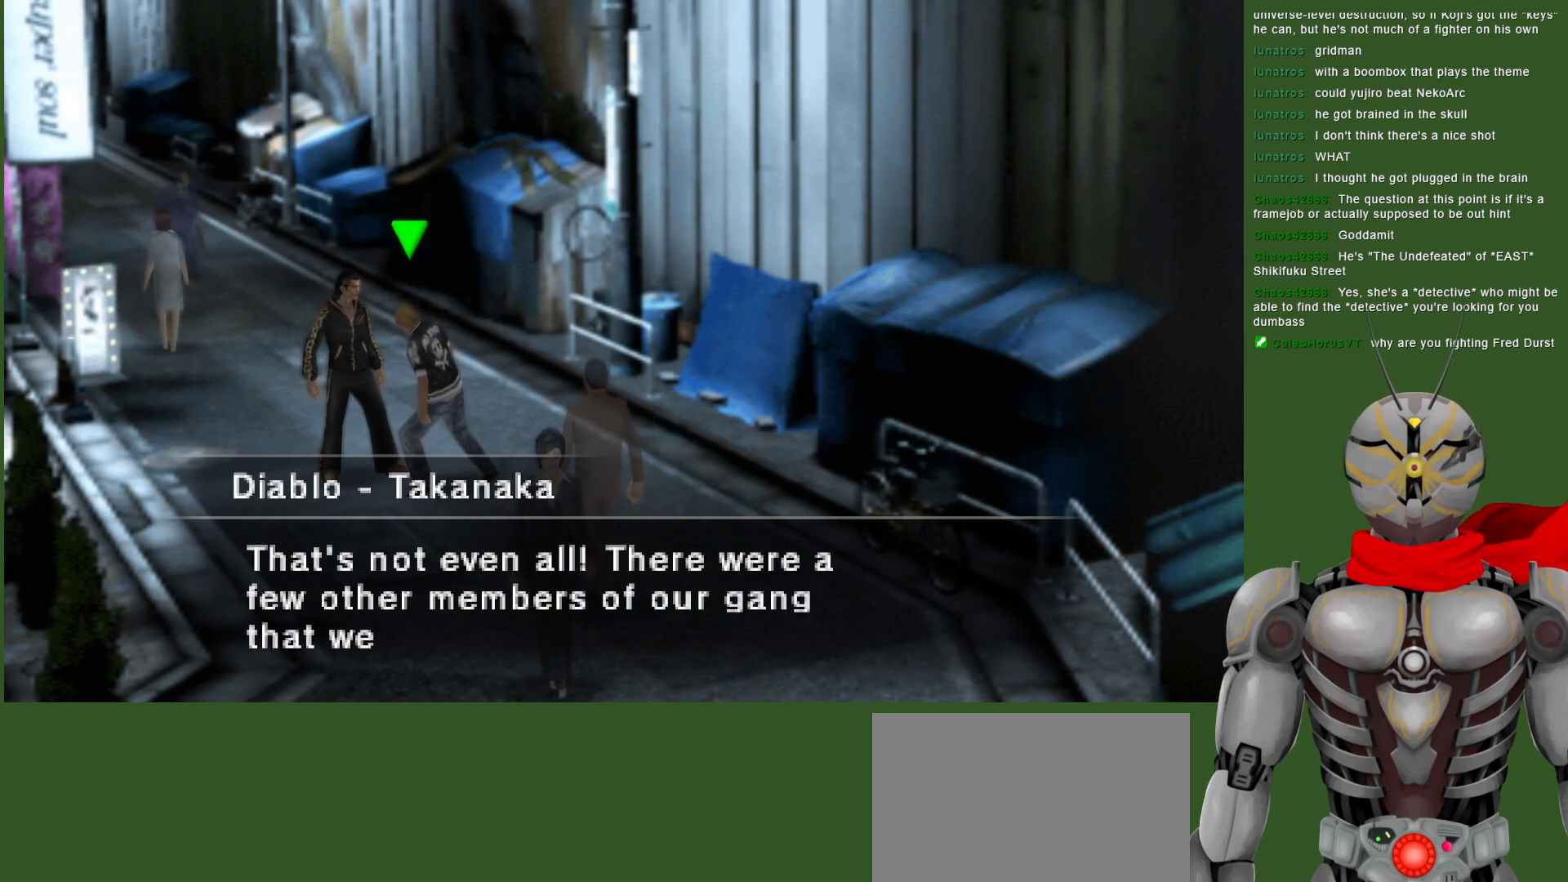
{"buttons": [], "left_stick": "center", "right_stick": "center", "events": []}
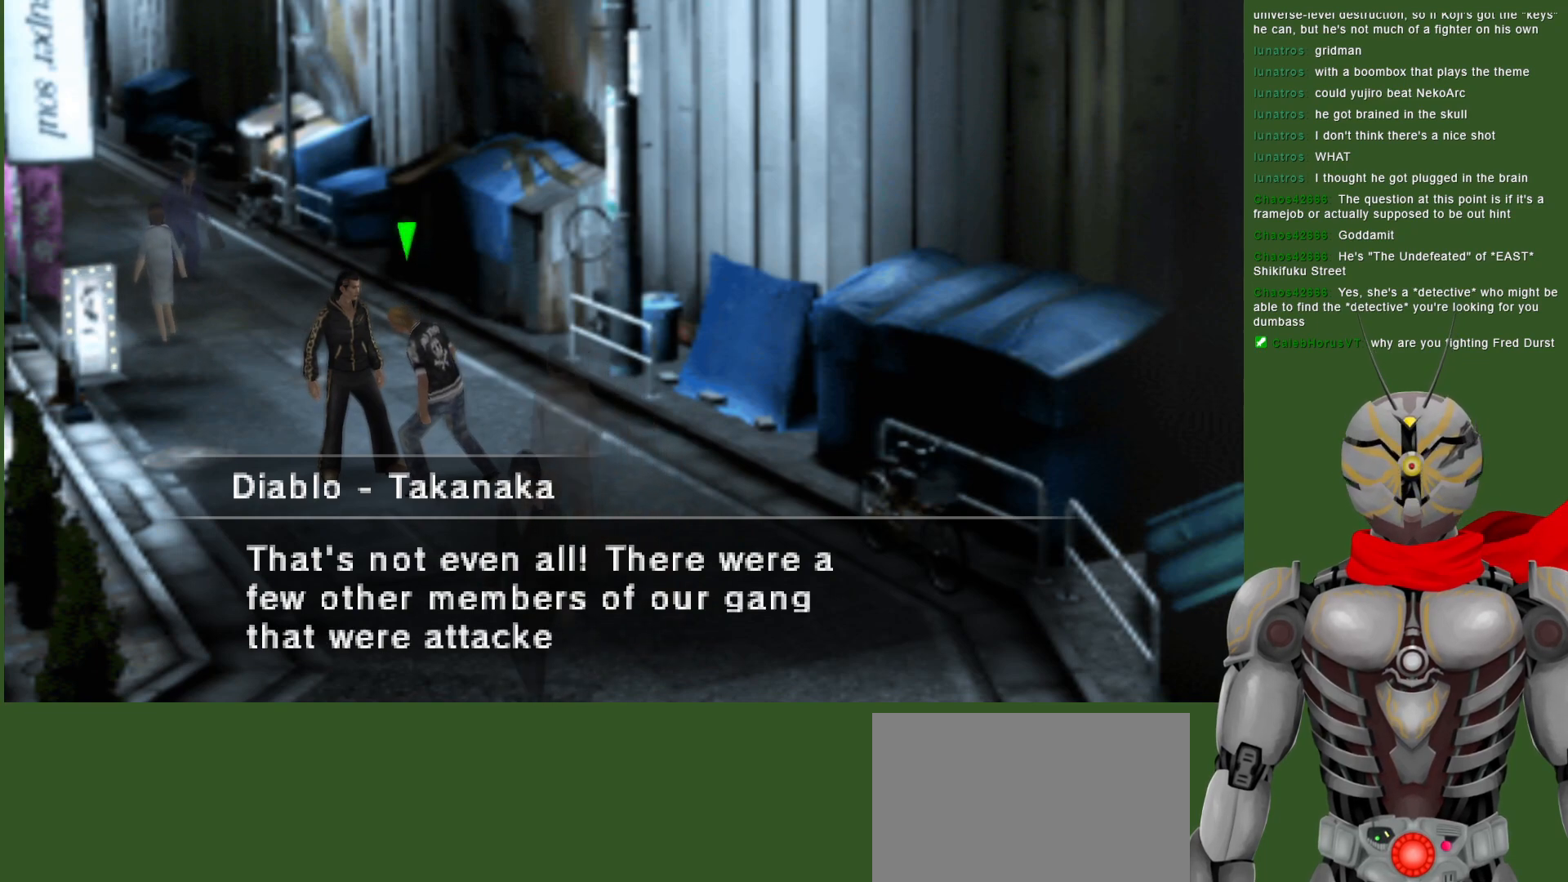
{"buttons": [], "left_stick": "center", "right_stick": "center", "events": []}
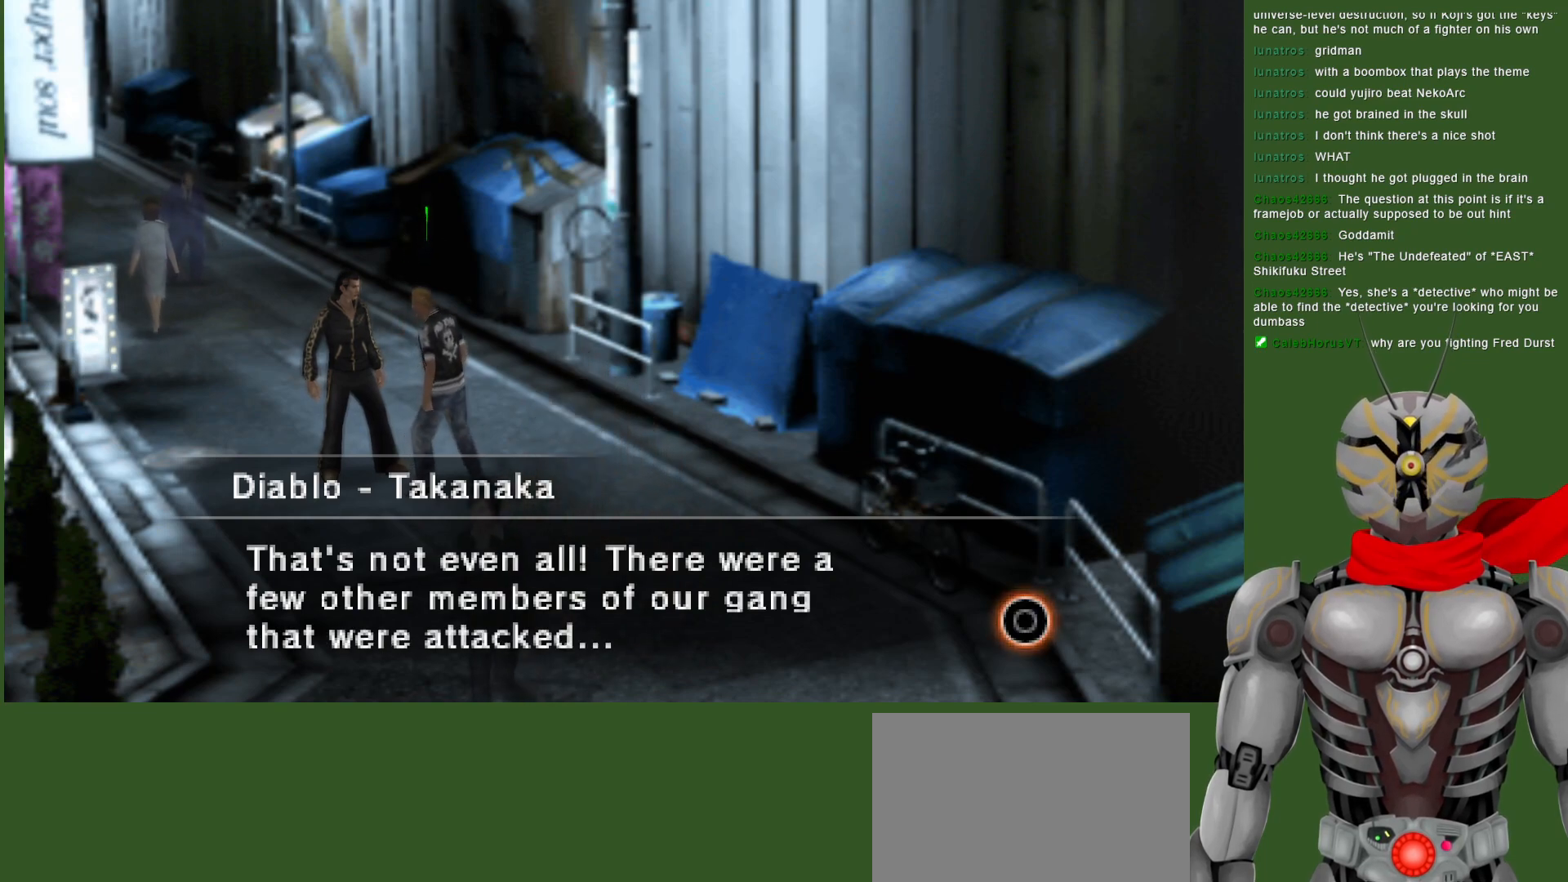
{"buttons": [], "left_stick": "center", "right_stick": "center", "events": []}
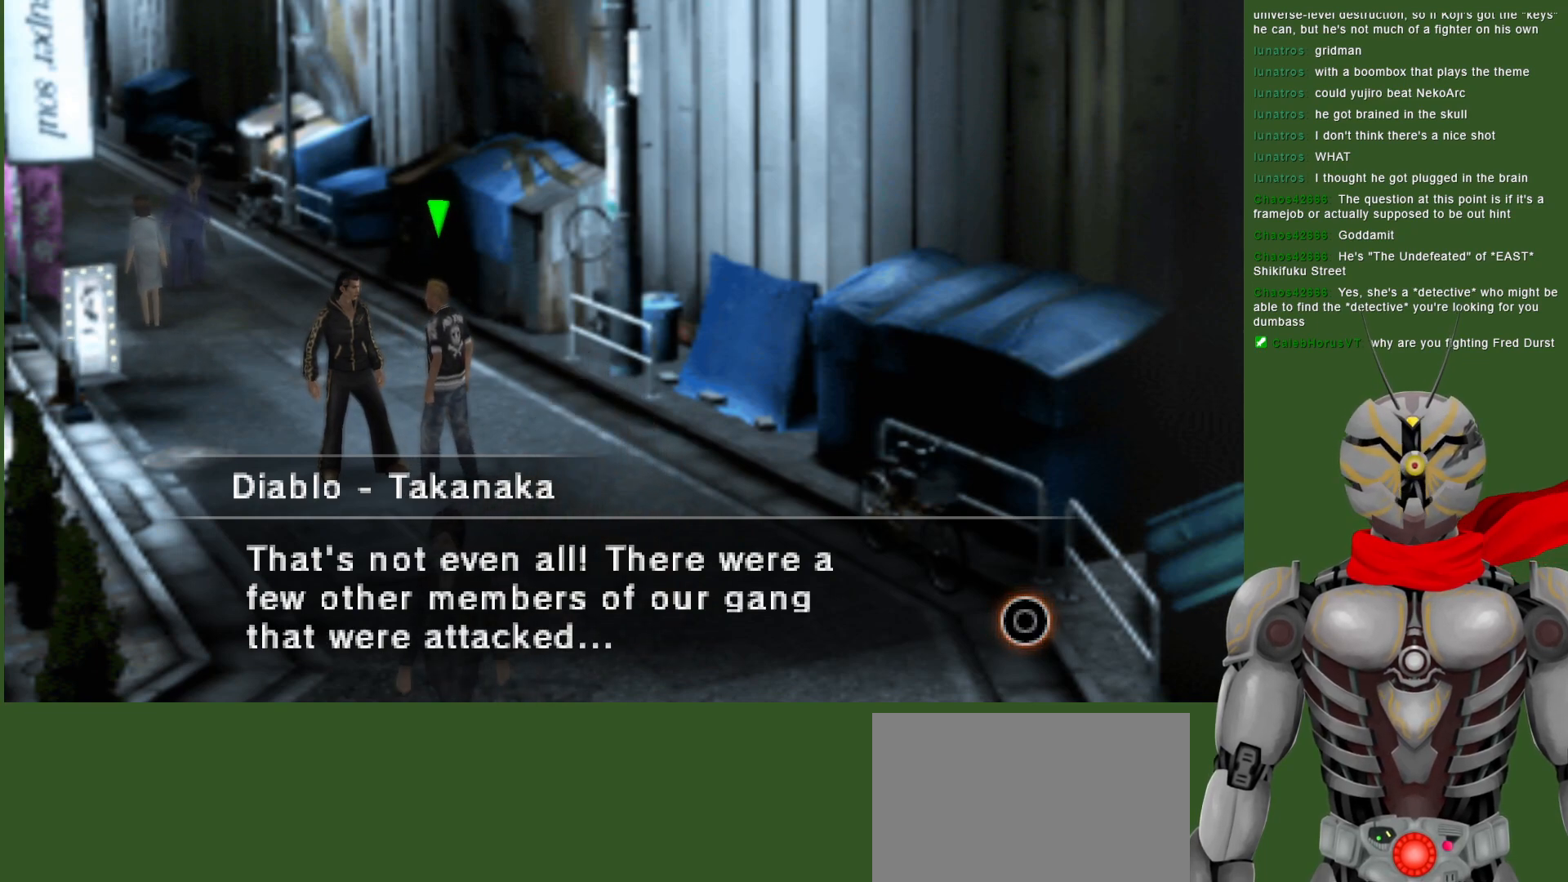
{"buttons": [], "left_stick": "center", "right_stick": "center", "events": [[333, "CIRCLE", "down"], [467, "CIRCLE", "up"]]}